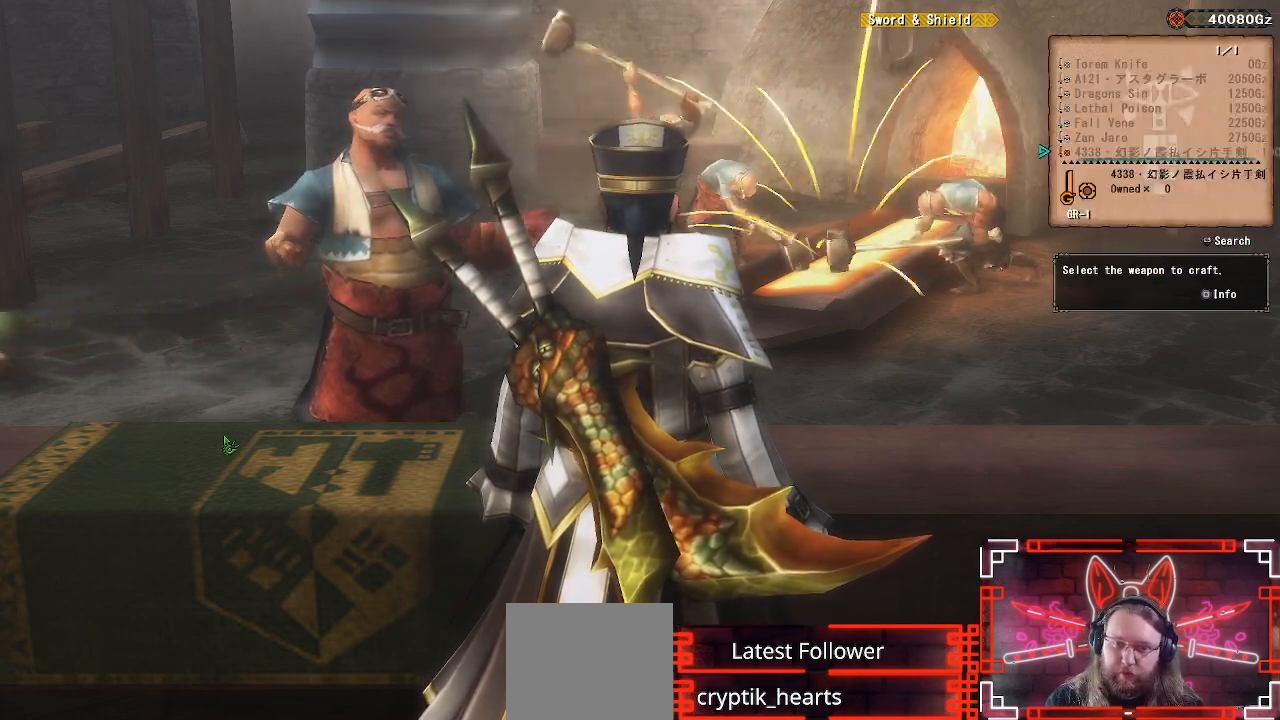
Gameplay with a controller (Xbox layout); each line is a JSON object with the inputs held at the frame after it. "events" lists button and stick changes between this image and that frame as [ms after this image, input, new state], when the widget could be followed in between.
{"buttons": ["A"], "left_stick": "center", "right_stick": "center", "events": [[50, "A", "up"], [133, "A", "down"], [250, "A", "up"], [350, "A", "down"]]}
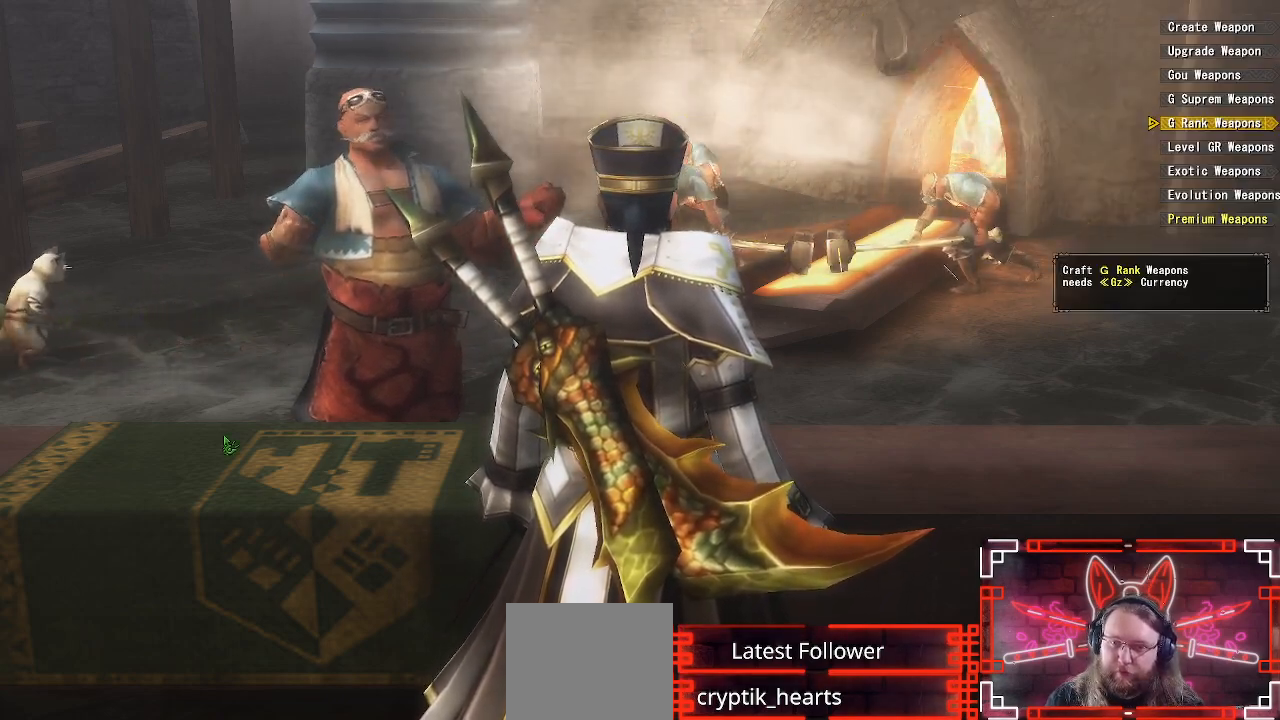
{"buttons": [], "left_stick": "center", "right_stick": "center", "events": [[17, "A", "up"], [133, "A", "down"], [217, "A", "up"], [367, "A", "down"], [450, "A", "up"]]}
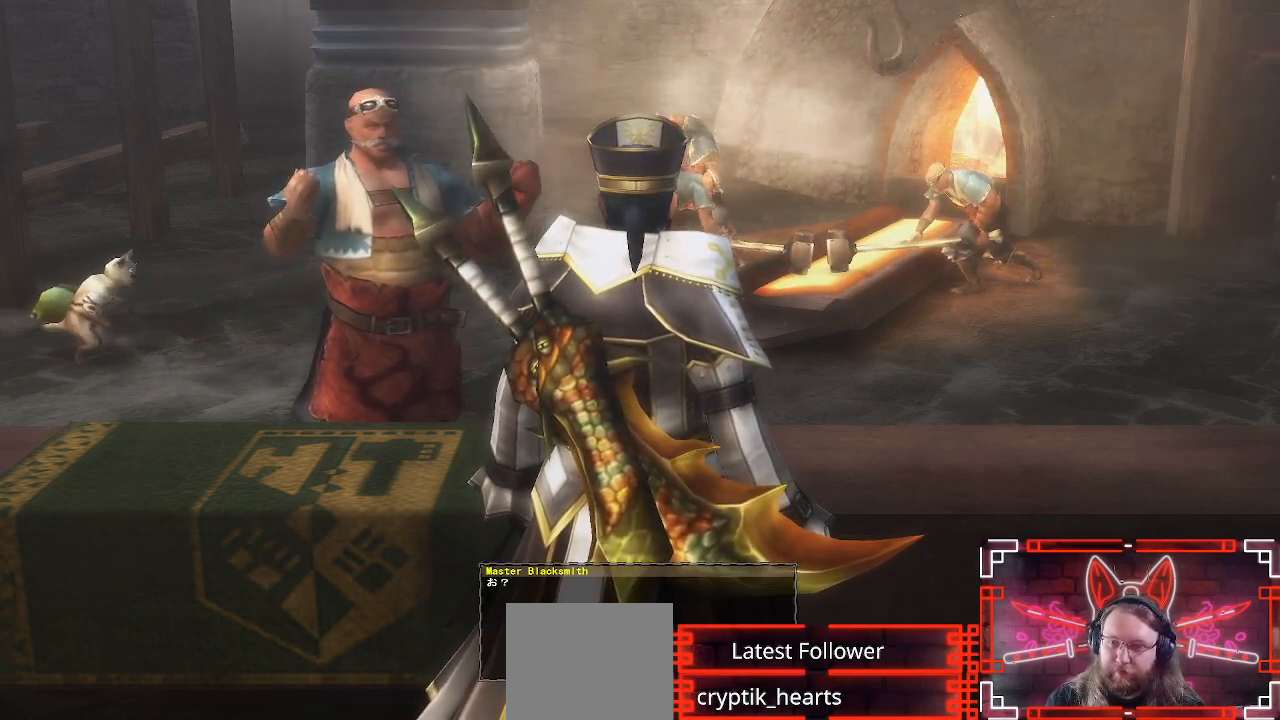
{"buttons": ["A"], "left_stick": "center", "right_stick": "center", "events": [[67, "A", "down"], [167, "A", "up"], [417, "A", "down"]]}
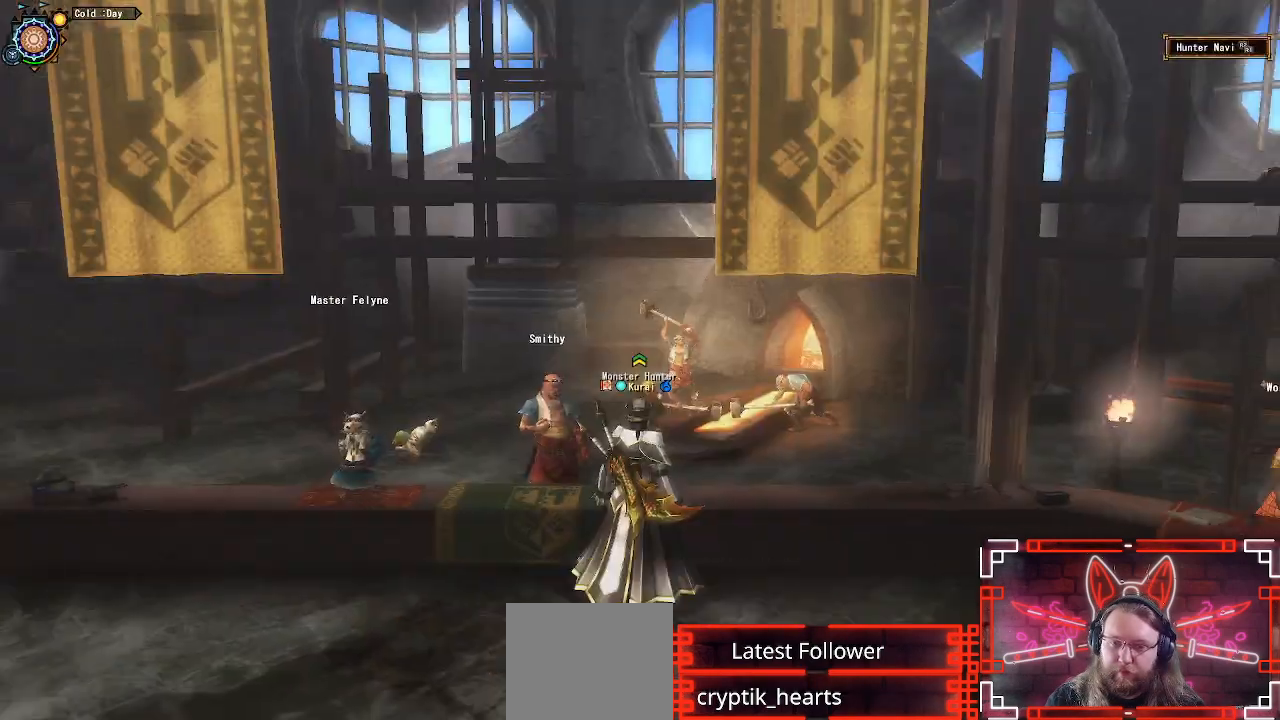
{"buttons": ["B"], "left_stick": "up", "right_stick": "center", "events": [[67, "A", "up"], [450, "left_stick", "up"], [500, "B", "down"]]}
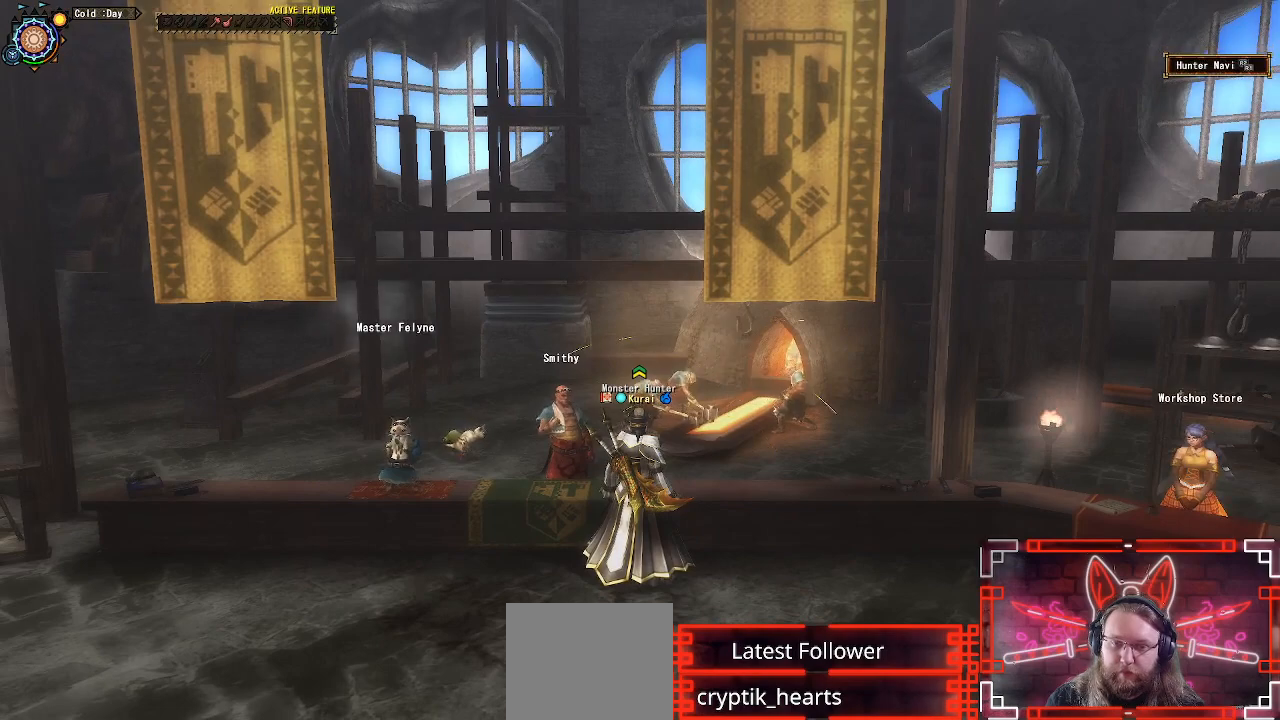
{"buttons": [], "left_stick": "up", "right_stick": "center", "events": [[100, "B", "up"], [217, "B", "down"], [317, "B", "up"], [417, "B", "down"], [483, "B", "up"]]}
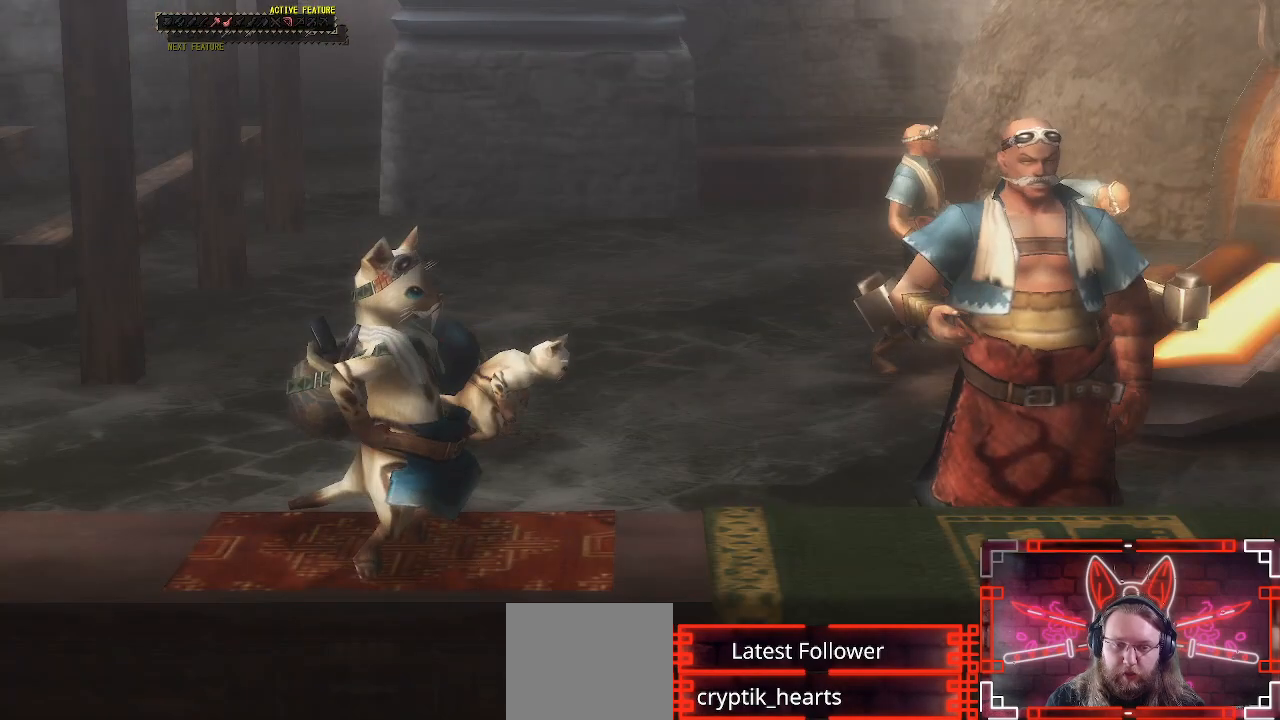
{"buttons": [], "left_stick": "left", "right_stick": "center", "events": [[150, "A", "down"], [267, "A", "up"], [267, "left_stick", "up-left"], [333, "A", "down"], [450, "A", "up"], [483, "left_stick", "left"]]}
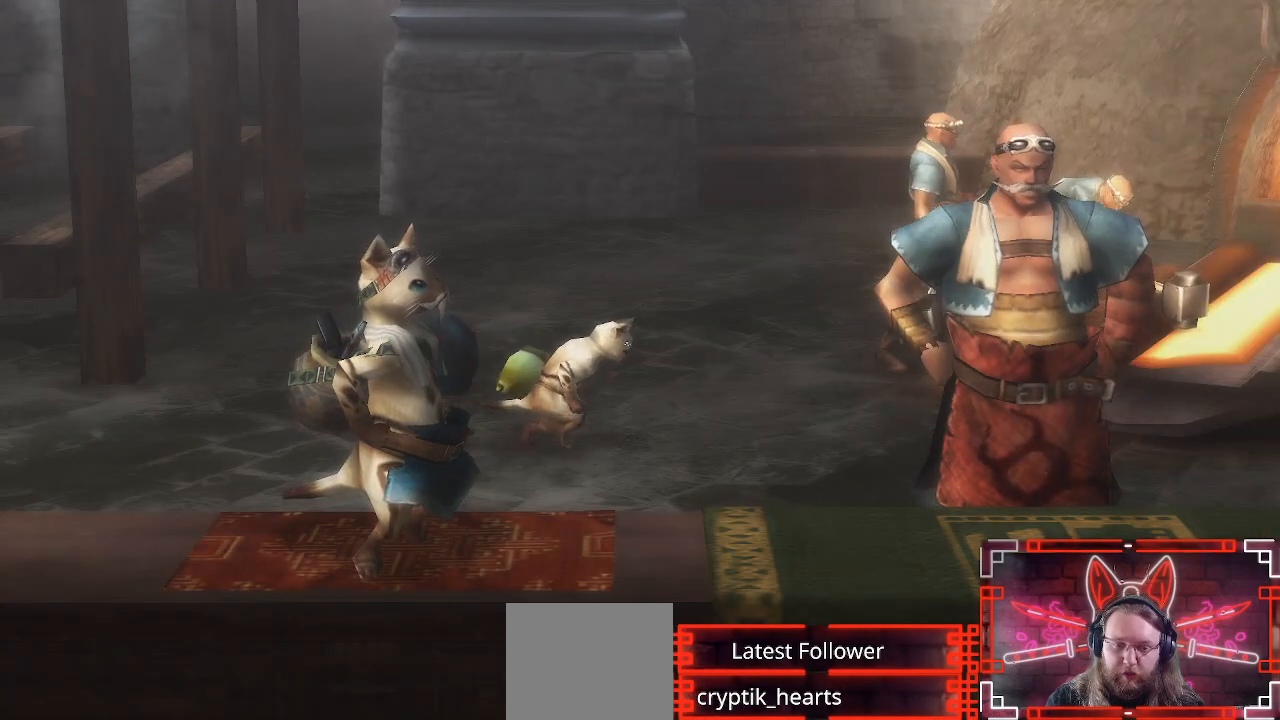
{"buttons": ["A"], "left_stick": "left", "right_stick": "center", "events": [[17, "A", "down"], [133, "A", "up"], [217, "A", "down"], [317, "A", "up"], [417, "A", "down"]]}
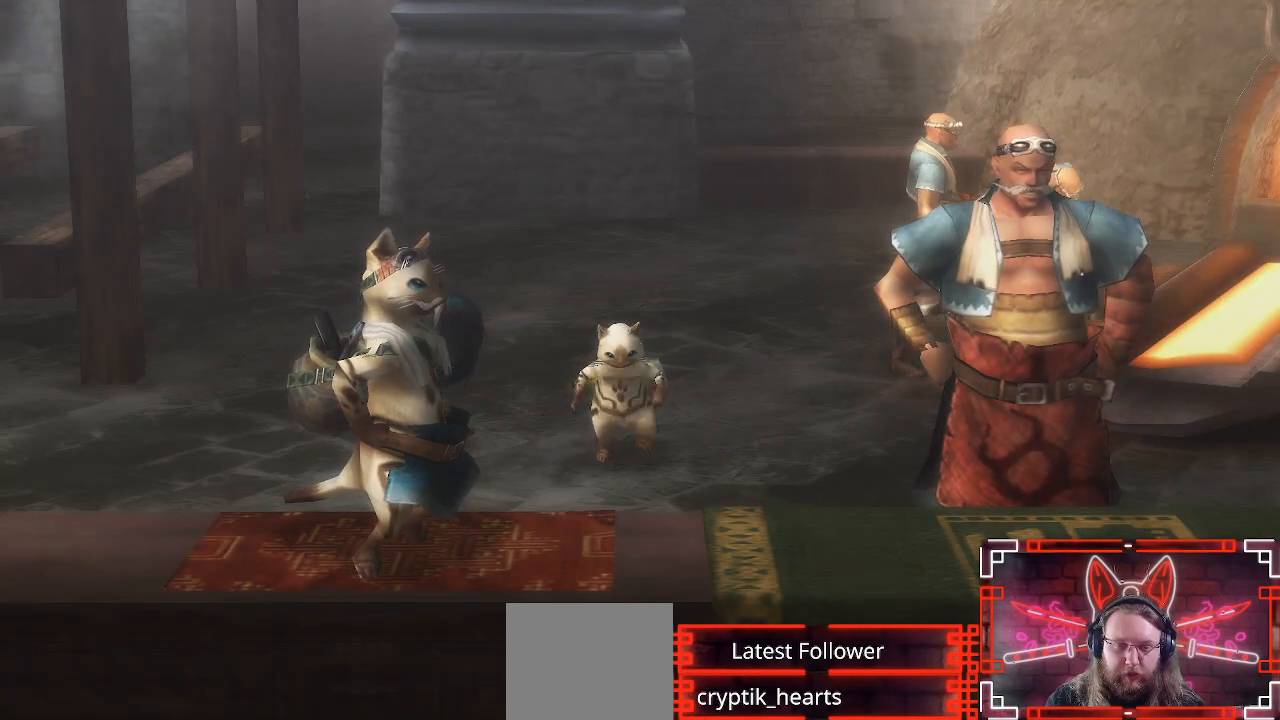
{"buttons": ["A"], "left_stick": "left", "right_stick": "center", "events": [[17, "A", "up"], [100, "A", "down"], [200, "A", "up"], [300, "A", "down"], [400, "A", "up"], [483, "A", "down"]]}
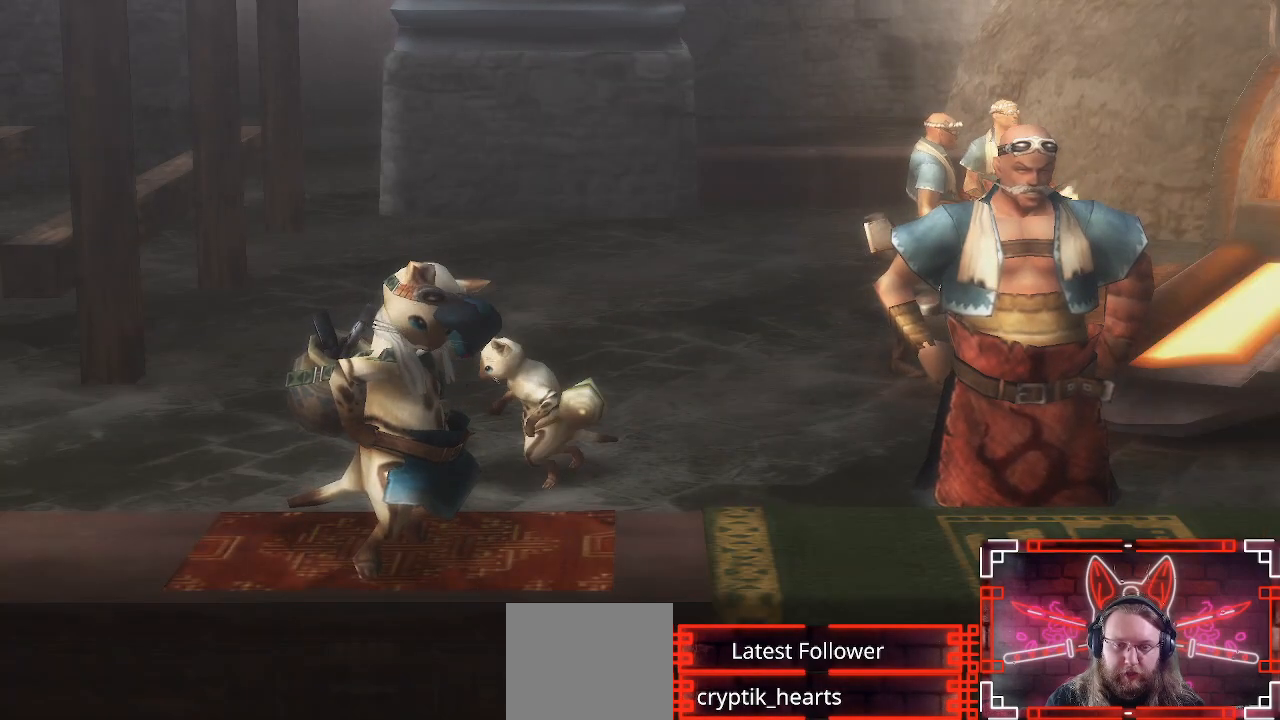
{"buttons": [], "left_stick": "left", "right_stick": "center", "events": [[83, "A", "up"], [200, "A", "down"], [283, "A", "up"], [367, "A", "down"], [483, "A", "up"]]}
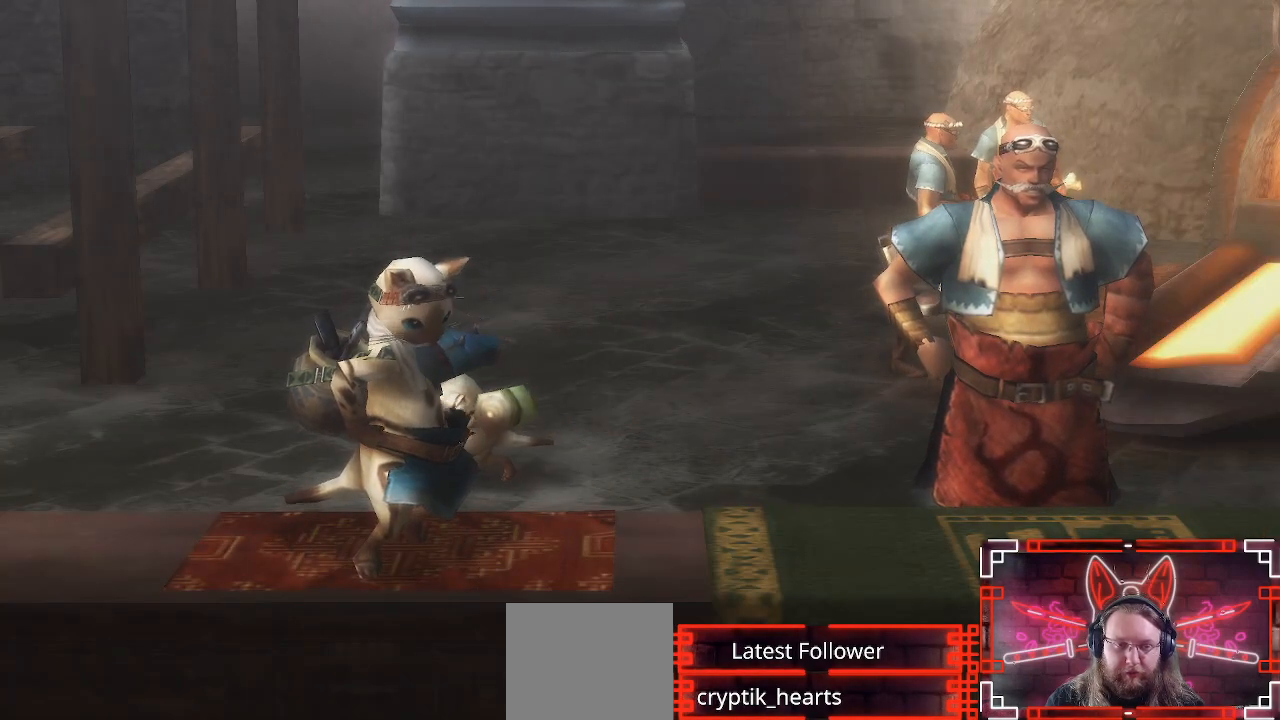
{"buttons": ["A"], "left_stick": "center", "right_stick": "center", "events": [[67, "A", "down"], [167, "A", "up"], [250, "A", "down"], [350, "A", "up"], [400, "left_stick", "center"], [450, "A", "down"]]}
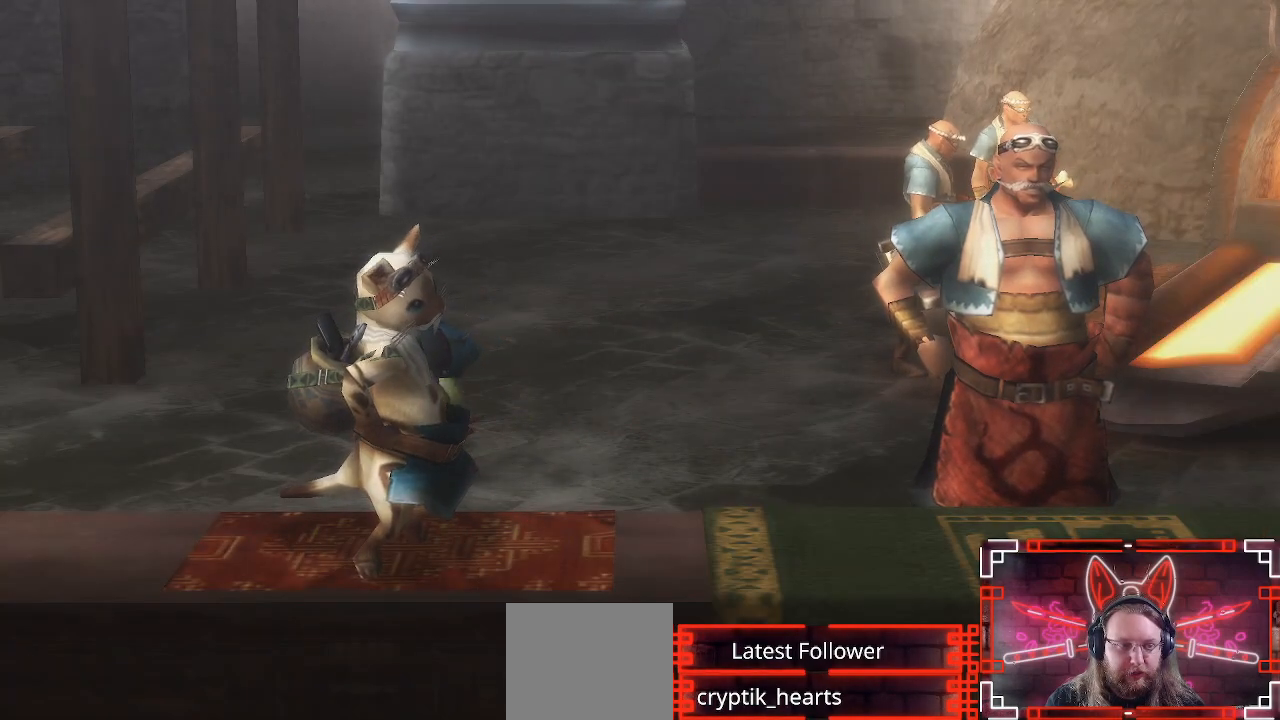
{"buttons": [], "left_stick": "center", "right_stick": "center", "events": [[50, "A", "up"], [133, "A", "down"], [233, "A", "up"], [333, "A", "down"], [417, "A", "up"]]}
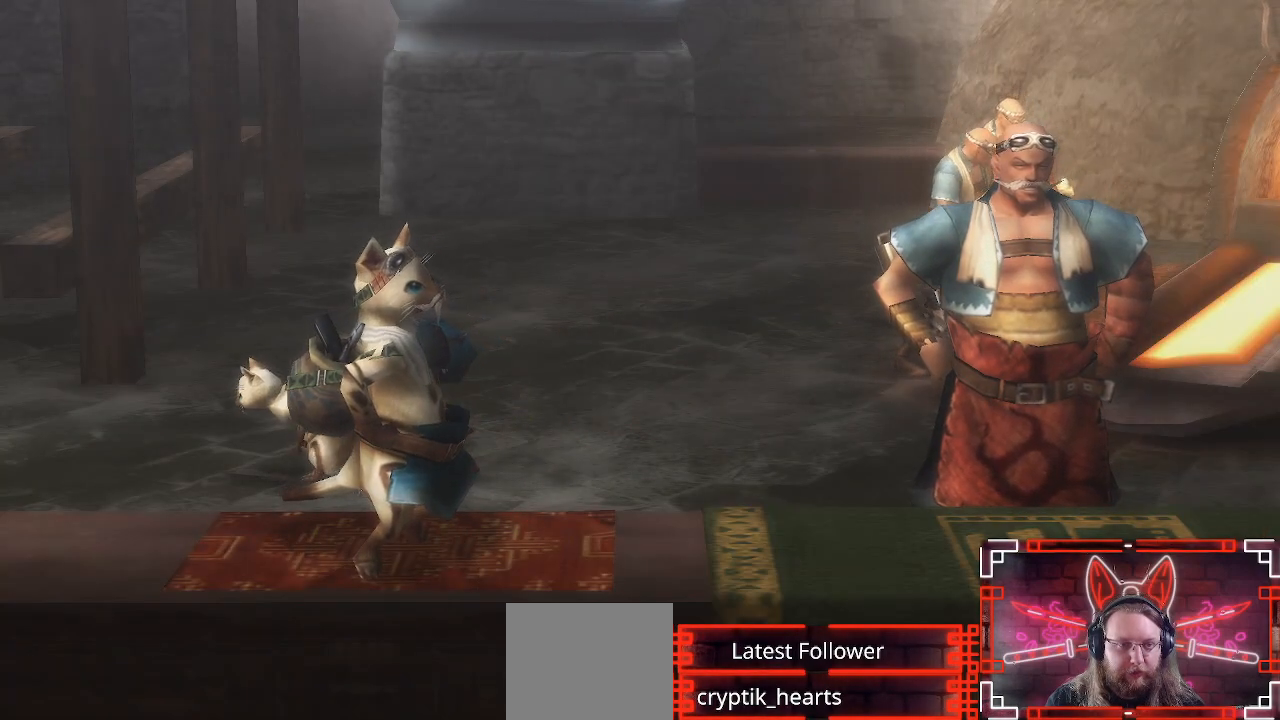
{"buttons": [], "left_stick": "center", "right_stick": "center", "events": [[17, "A", "down"], [117, "A", "up"], [200, "A", "down"], [283, "A", "up"], [417, "A", "down"], [483, "A", "up"]]}
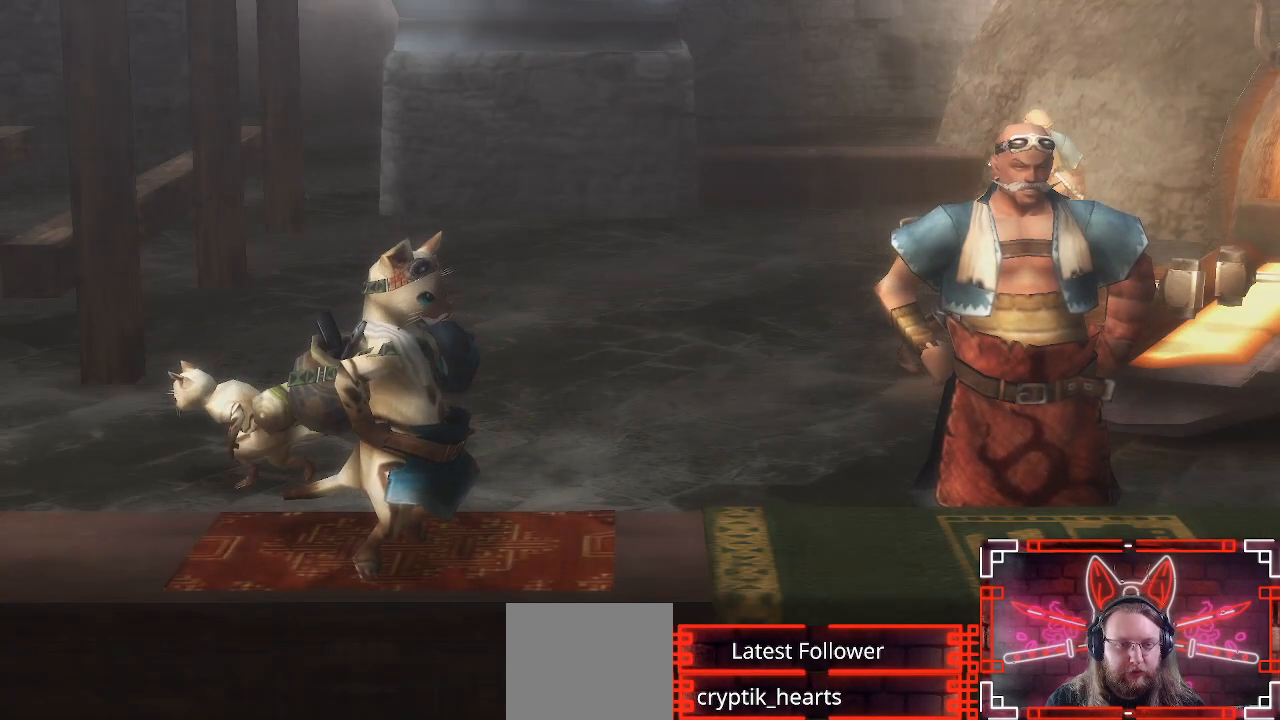
{"buttons": ["A"], "left_stick": "center", "right_stick": "center", "events": [[67, "A", "down"], [167, "A", "up"], [267, "A", "down"], [350, "A", "up"], [450, "A", "down"]]}
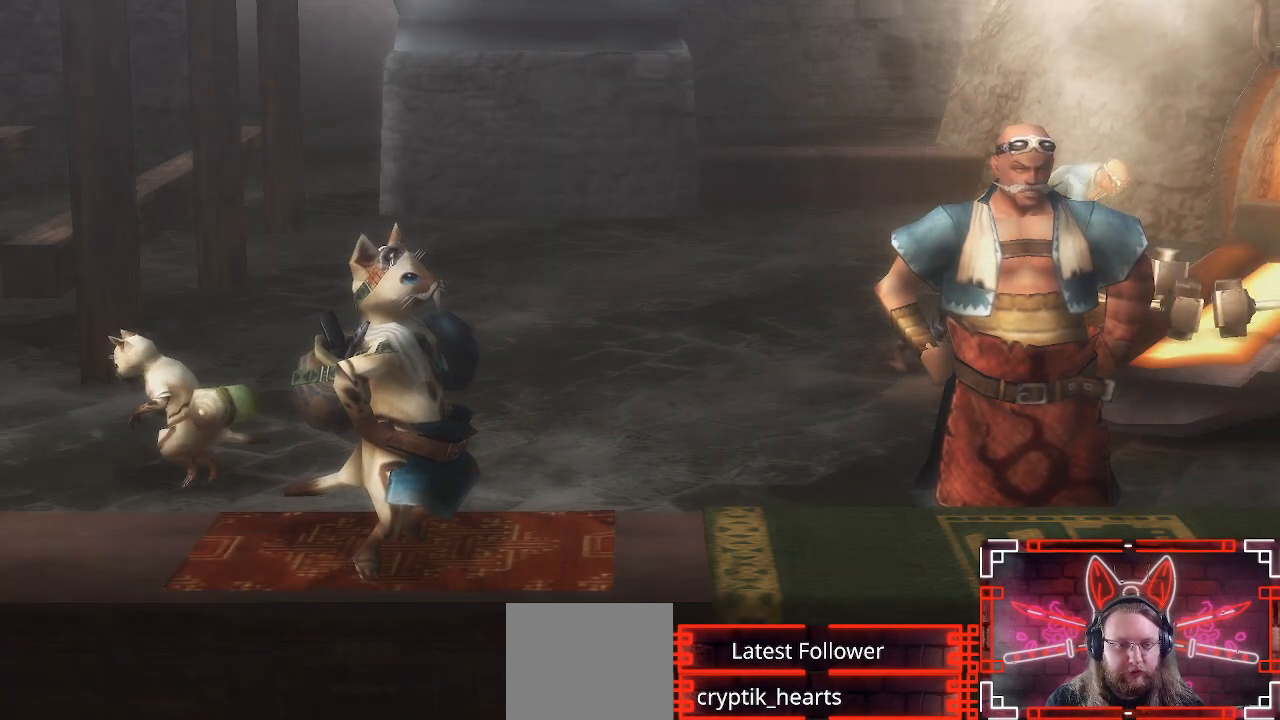
{"buttons": ["A"], "left_stick": "center", "right_stick": "center", "events": [[17, "A", "up"], [117, "A", "down"], [200, "A", "up"], [283, "A", "down"], [367, "A", "up"], [467, "A", "down"]]}
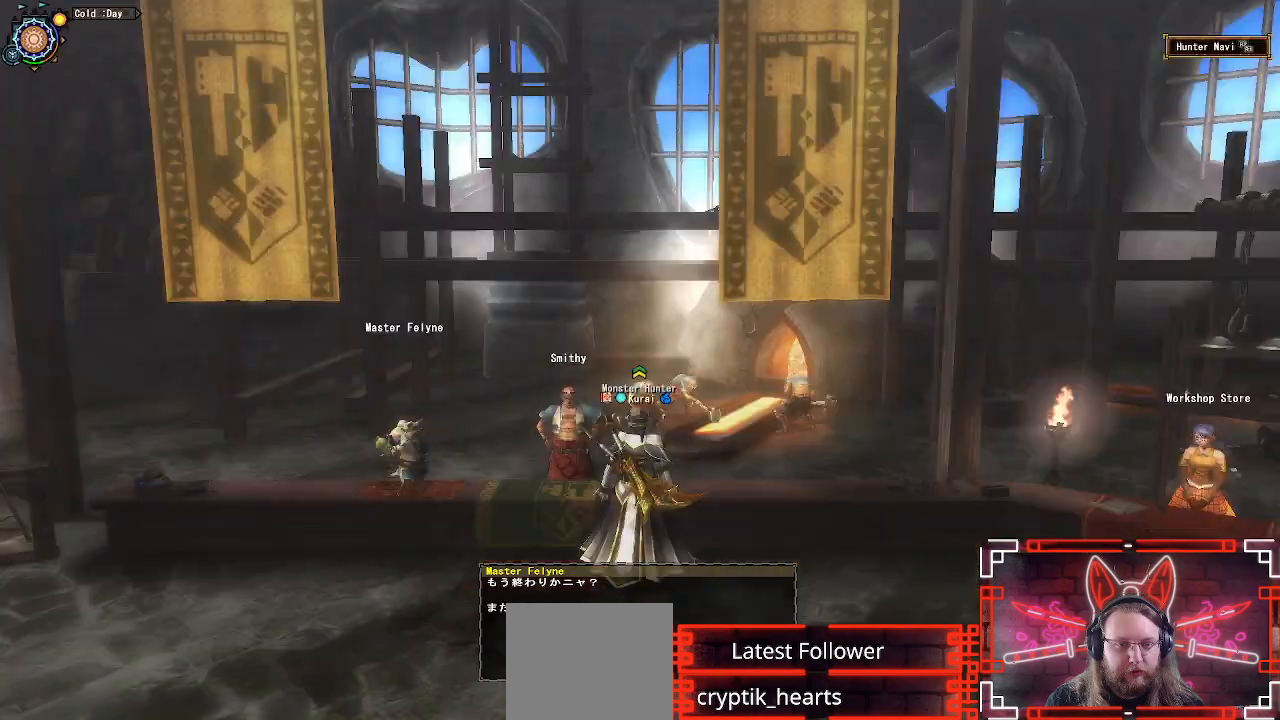
{"buttons": [], "left_stick": "down-left", "right_stick": "center", "events": [[50, "A", "up"], [133, "A", "down"], [217, "left_stick", "down-left"], [250, "A", "up"]]}
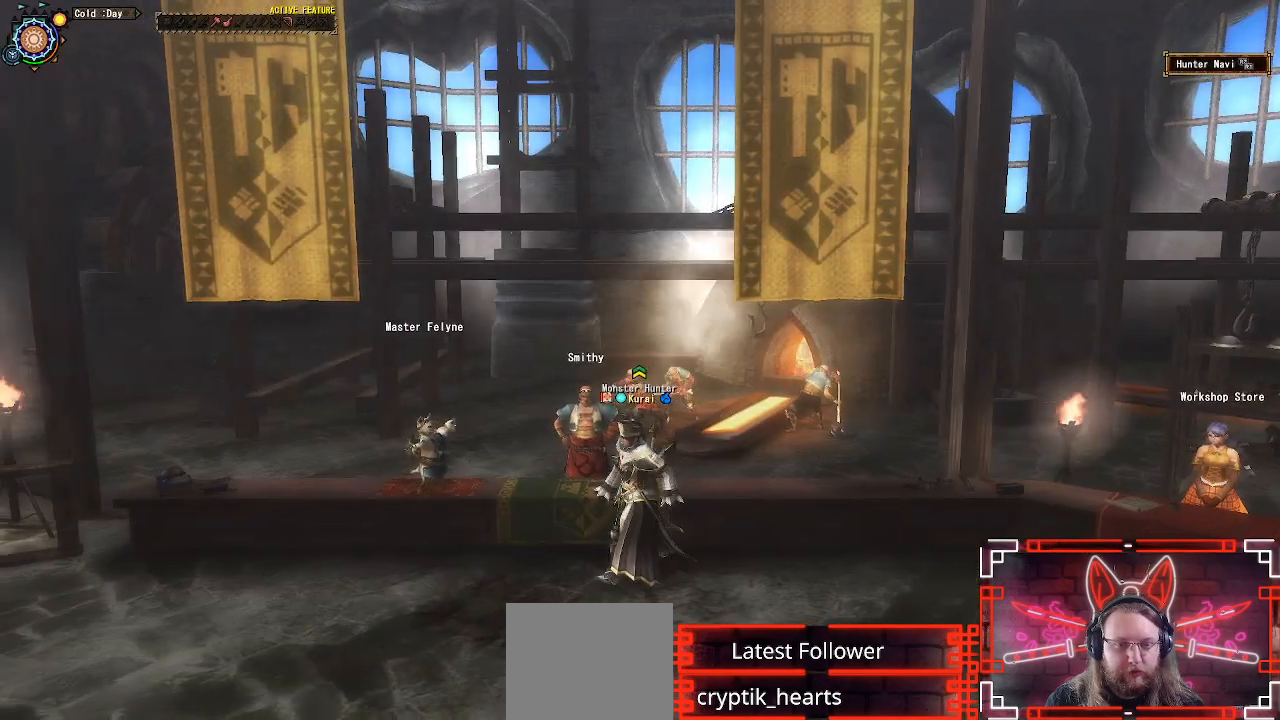
{"buttons": [], "left_stick": "up-left", "right_stick": "center", "events": [[50, "left_stick", "left"], [433, "left_stick", "up-left"]]}
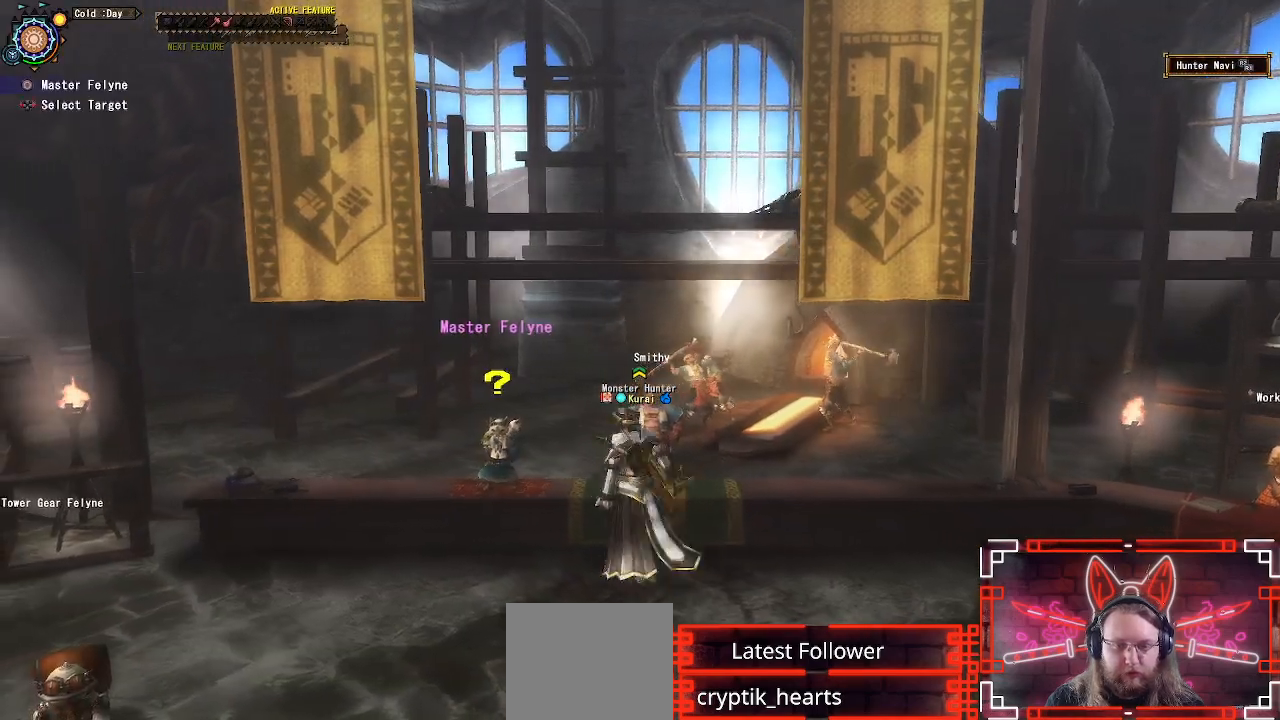
{"buttons": [], "left_stick": "up-right", "right_stick": "center", "events": [[17, "left_stick", "up"], [450, "left_stick", "up-right"]]}
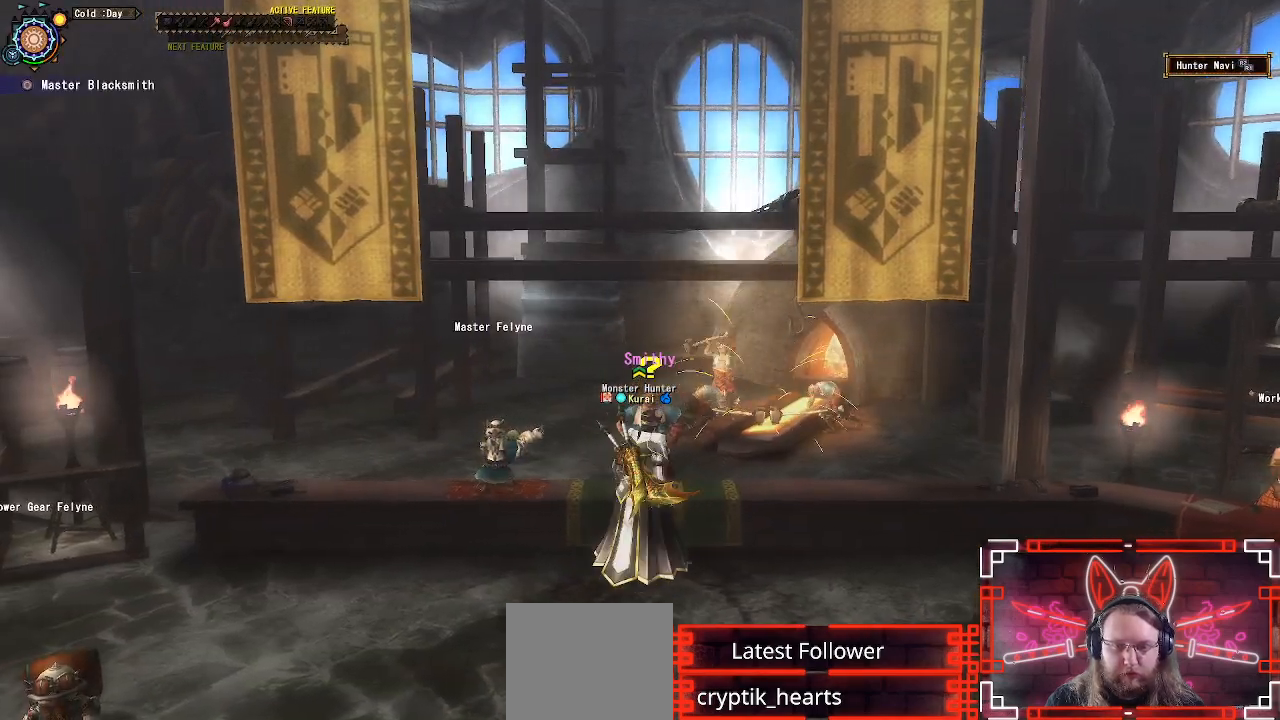
{"buttons": [], "left_stick": "up", "right_stick": "center", "events": [[217, "left_stick", "up"]]}
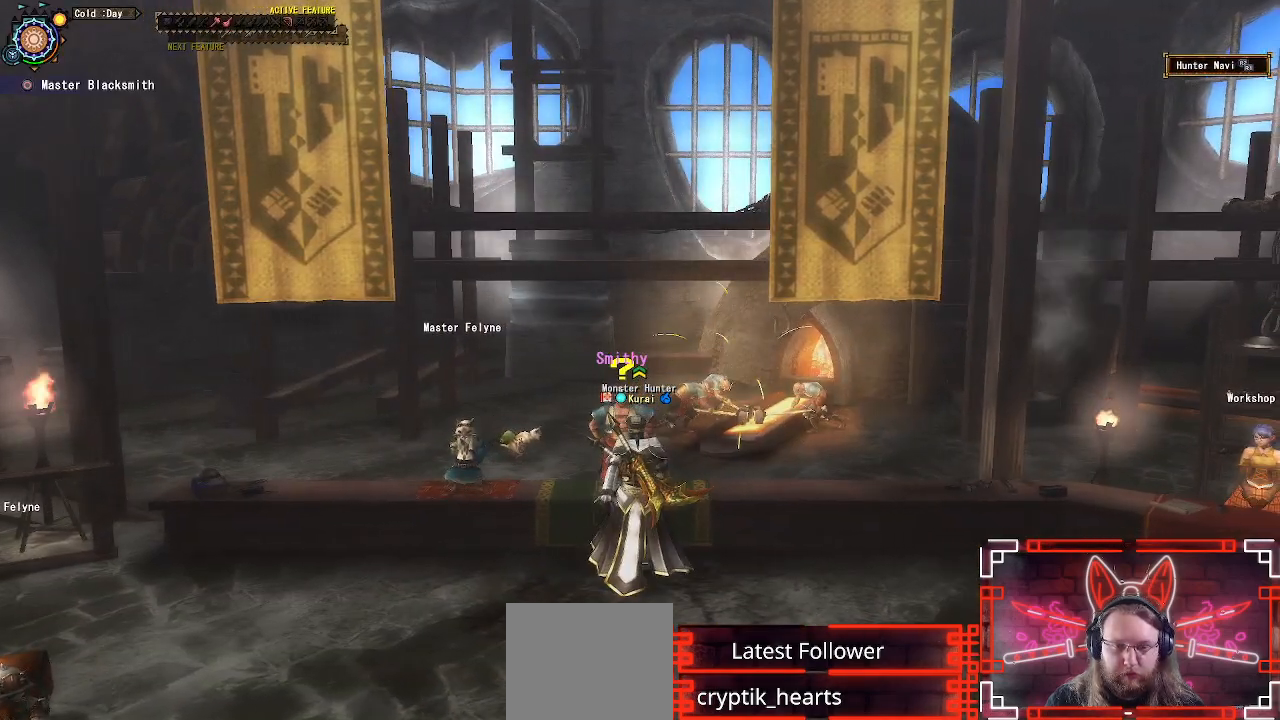
{"buttons": [], "left_stick": "center", "right_stick": "center", "events": [[83, "B", "down"], [233, "B", "up"], [400, "left_stick", "center"]]}
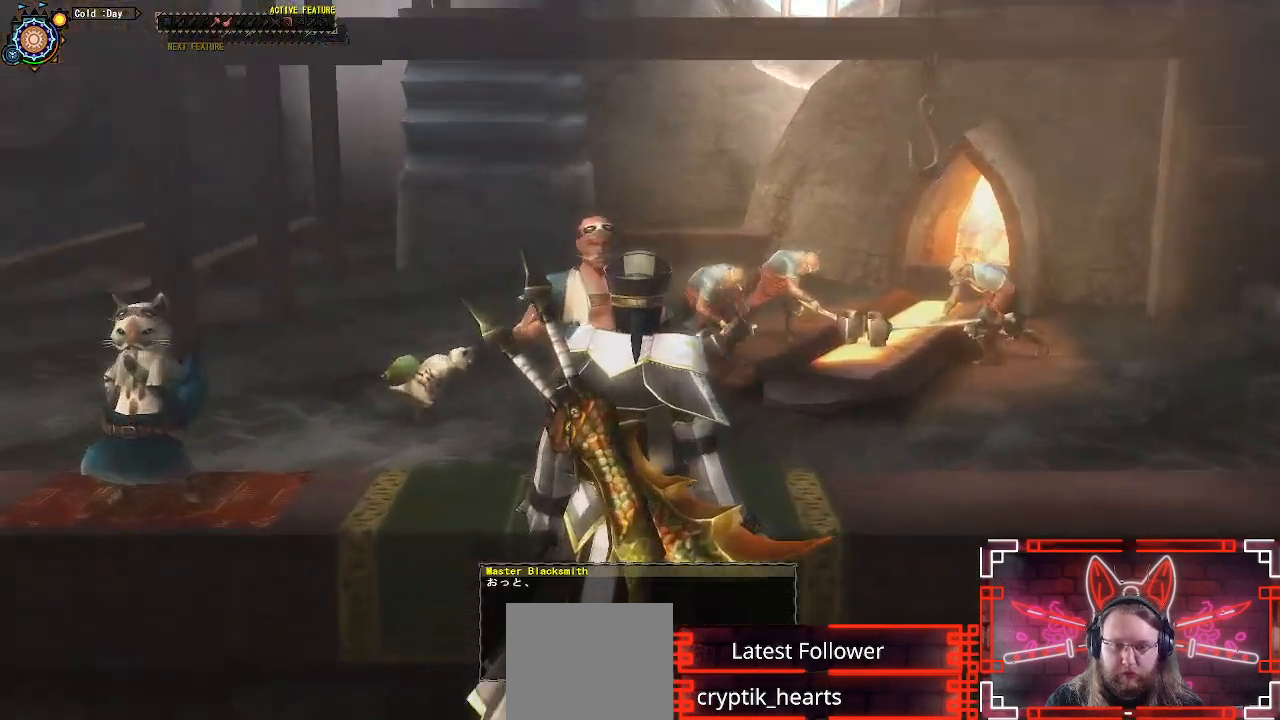
{"buttons": ["B"], "left_stick": "center", "right_stick": "center", "events": [[83, "B", "down"], [217, "B", "up"], [467, "B", "down"]]}
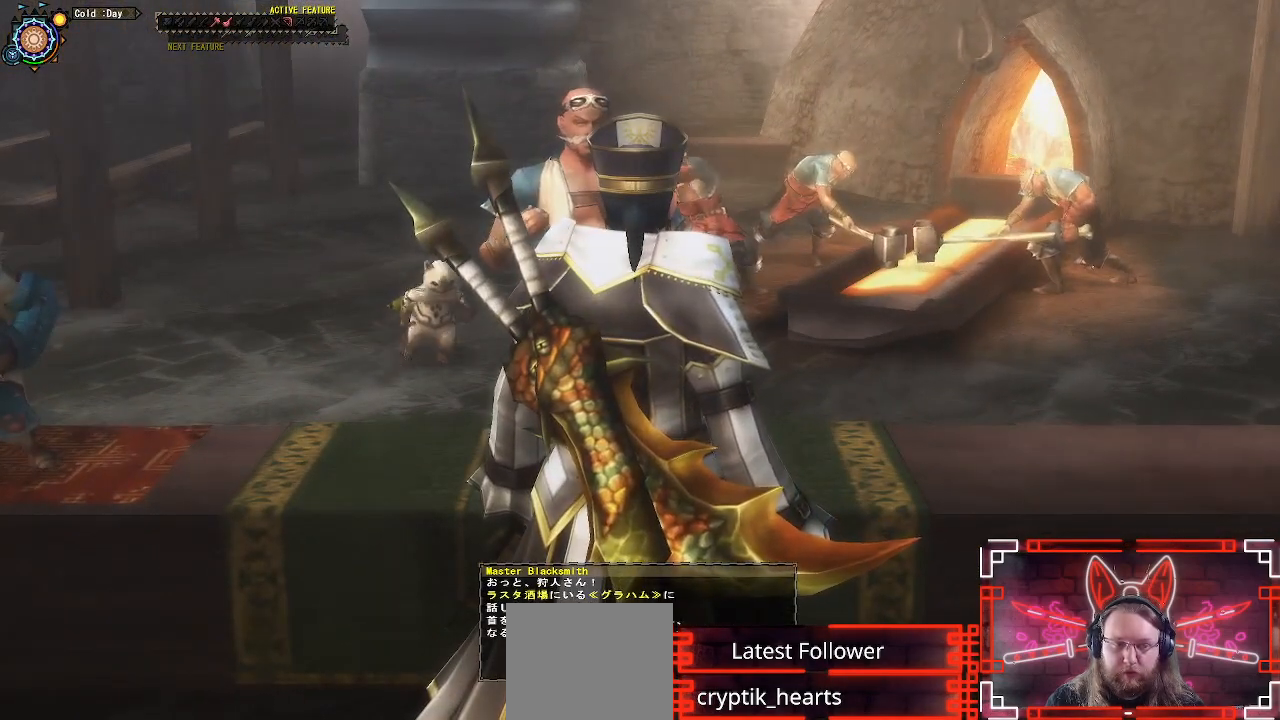
{"buttons": ["B"], "left_stick": "center", "right_stick": "center", "events": [[117, "B", "up"], [467, "B", "down"]]}
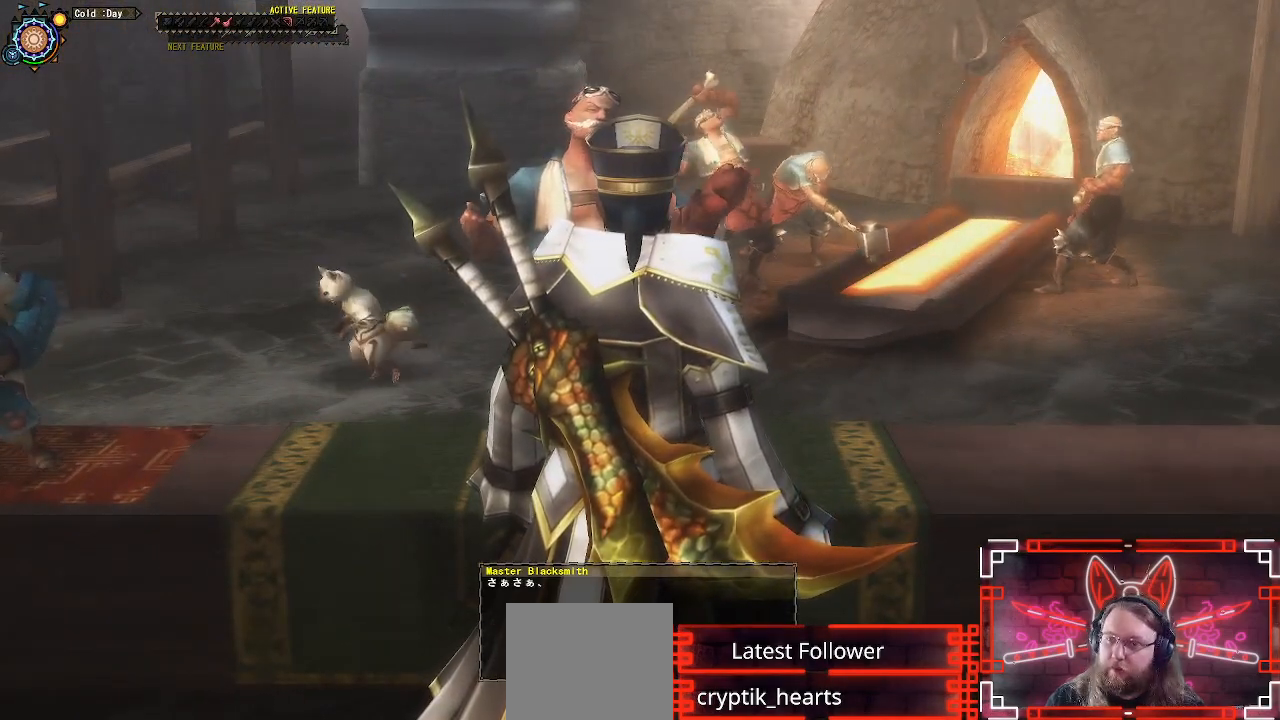
{"buttons": [], "left_stick": "center", "right_stick": "center", "events": [[117, "B", "up"], [200, "B", "down"], [300, "B", "up"]]}
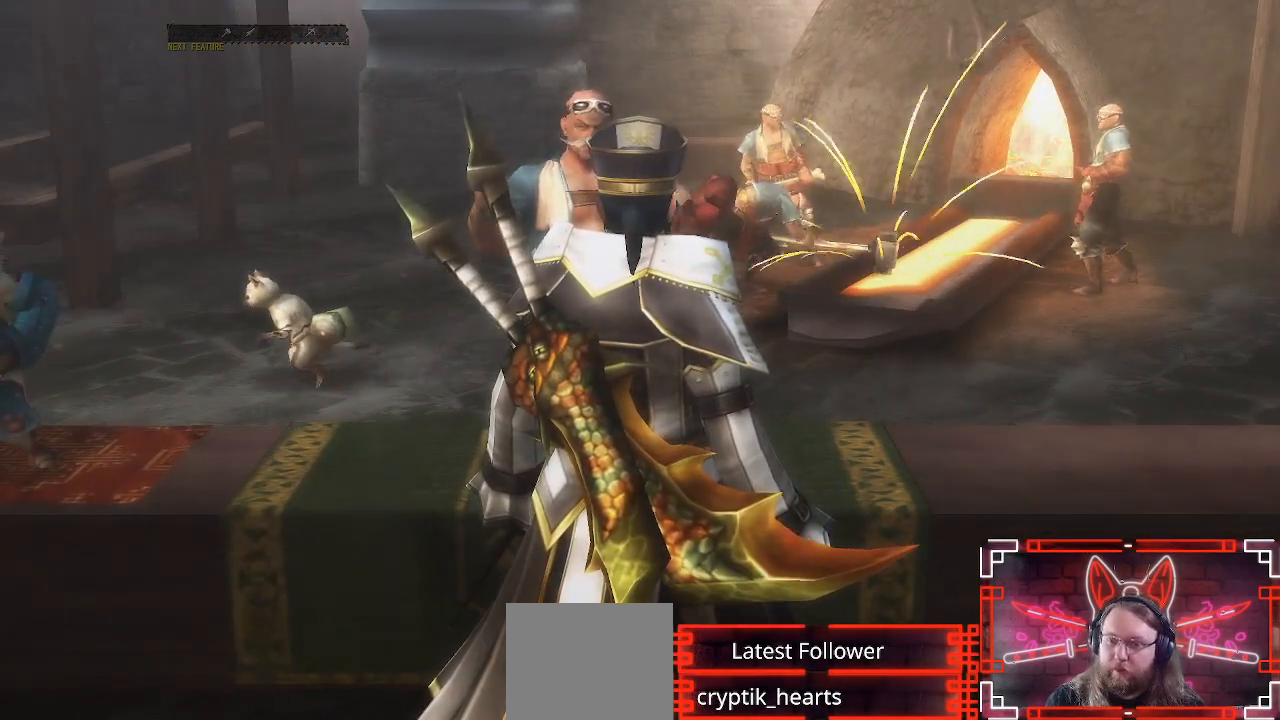
{"buttons": [], "left_stick": "center", "right_stick": "center", "events": [[33, "B", "down"], [150, "B", "up"]]}
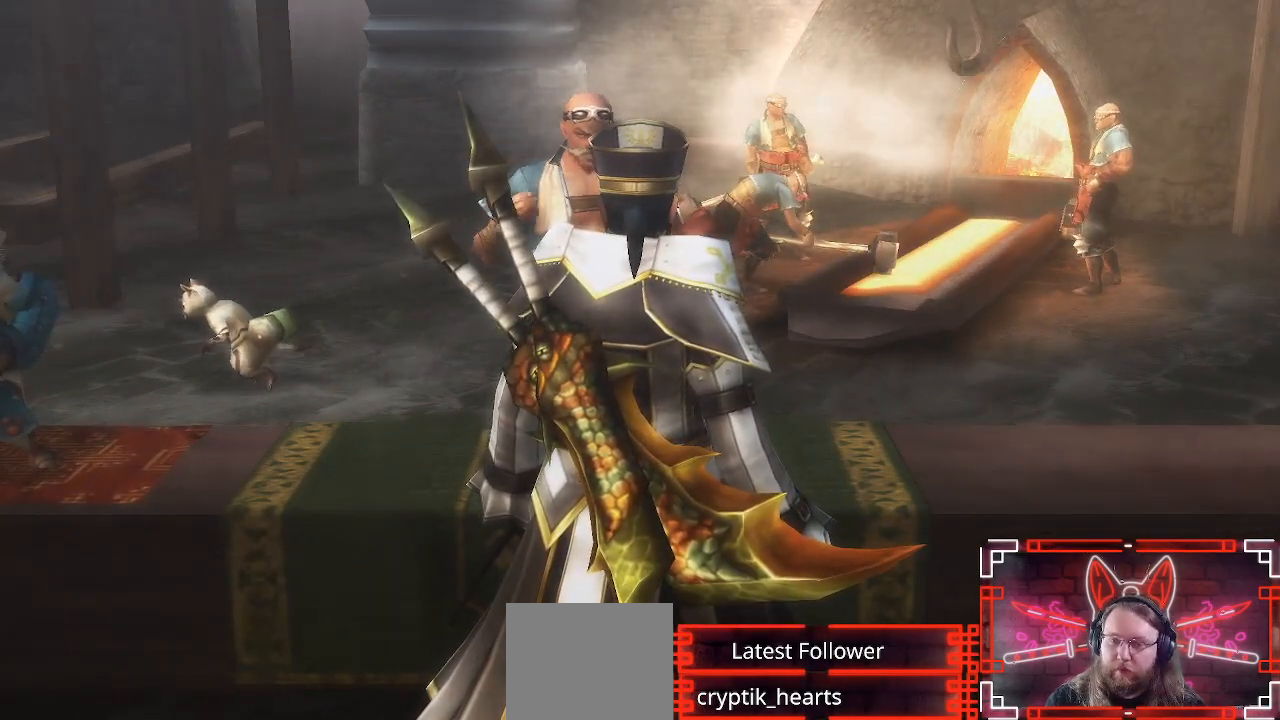
{"buttons": [], "left_stick": "center", "right_stick": "center", "events": []}
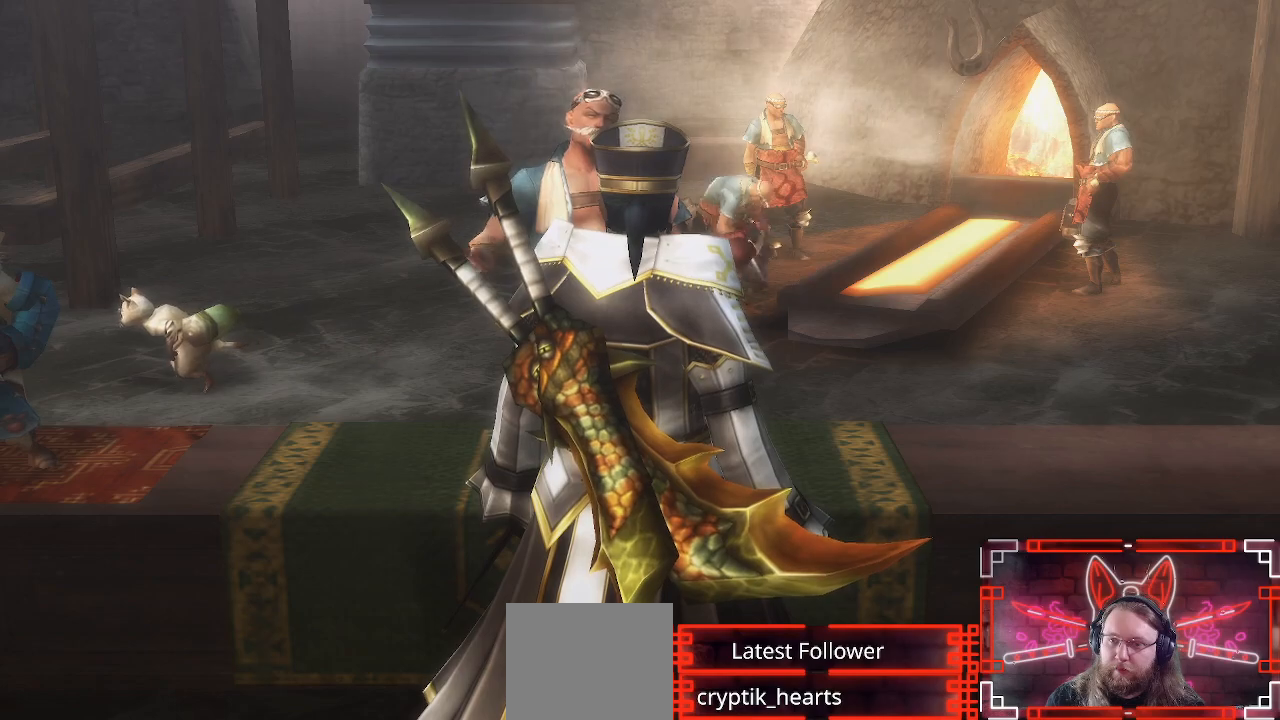
{"buttons": [], "left_stick": "center", "right_stick": "center", "events": []}